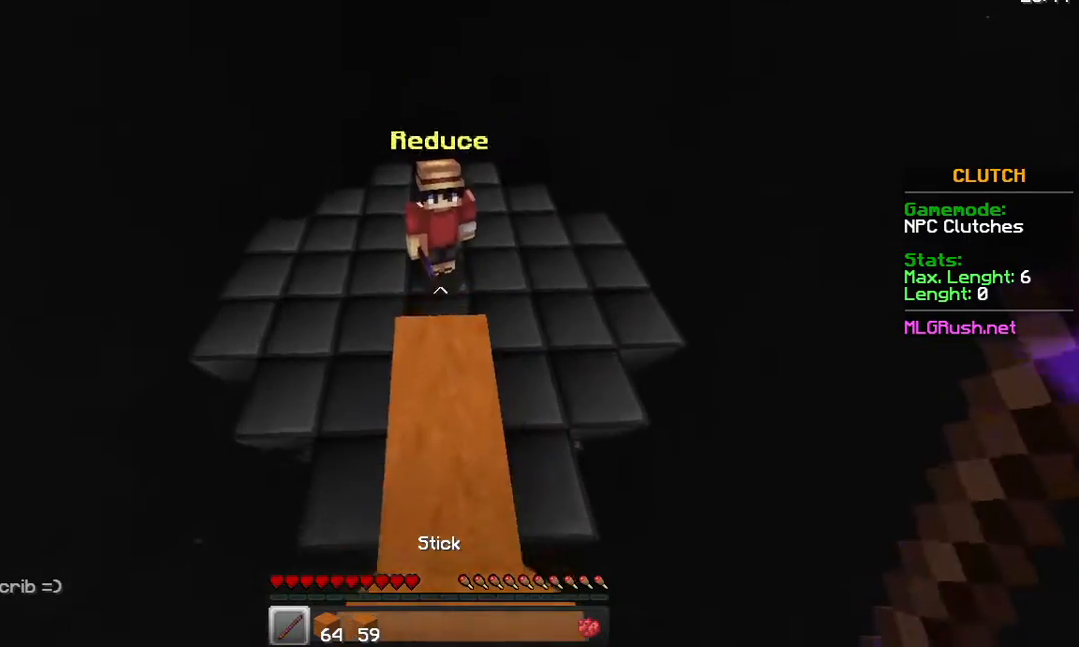
Gameplay with keyboard and mouse; each line is a JSON object with the keys and mouse buttons held at the frame after it. "events" lists presses ("down") and releases ("up") of "a", "d", "s", "space", "w", "mouse_left" and "mouse_right" between this image and that frame as [ms after this image, input, new state], when the widget could be followed in between. "mouse_left", "mouse_right" = the "left", "right" buttons of the "mouse" list. No other keys are recorded. Fast repeated clicks can show as one long hold. Not read: mouse_move.
{"keys": [], "mouse": ["left"], "events": [[33, "mouse_left", "down"], [133, "mouse_left", "up"], [333, "w", "up"], [383, "mouse_left", "down"]]}
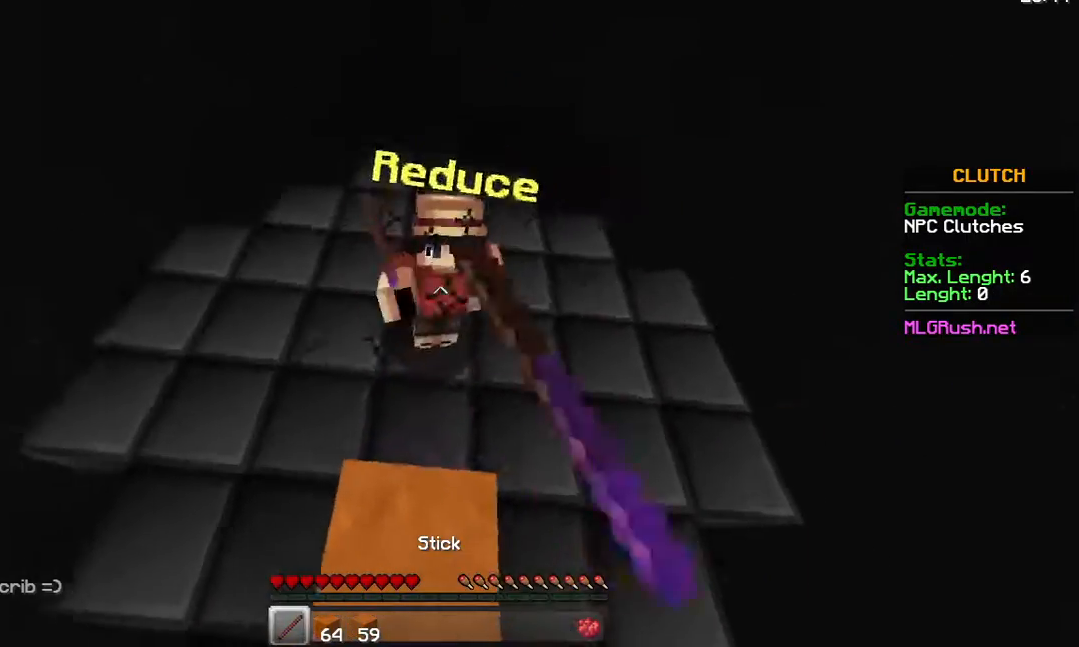
{"keys": [], "mouse": [], "events": [[83, "mouse_left", "up"], [233, "mouse_left", "down"], [433, "mouse_left", "up"]]}
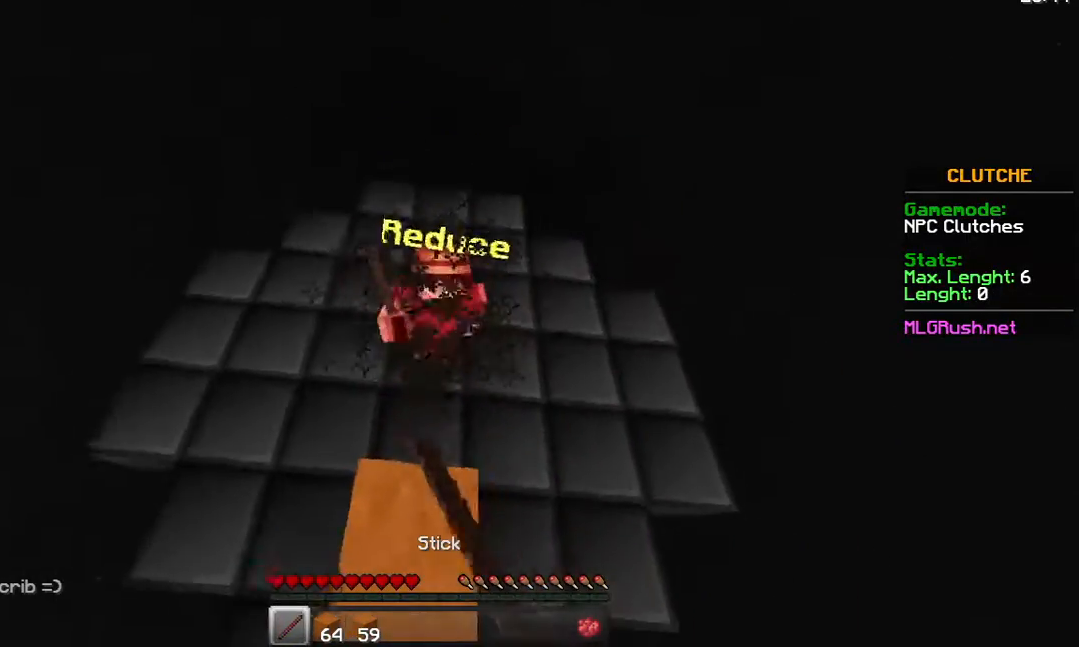
{"keys": ["w"], "mouse": [], "events": [[133, "mouse_left", "down"], [233, "w", "down"], [333, "mouse_left", "up"]]}
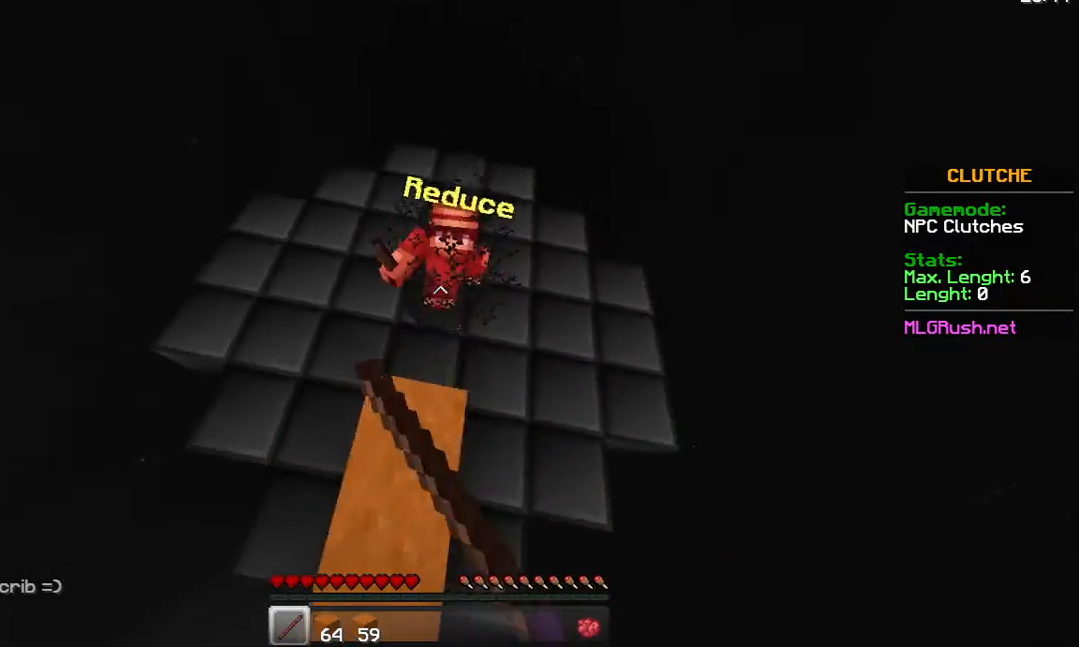
{"keys": ["w"], "mouse": [], "events": [[33, "mouse_left", "down"], [233, "mouse_left", "up"], [333, "mouse_left", "down"], [383, "mouse_left", "up"], [433, "mouse_left", "down"], [483, "mouse_left", "up"]]}
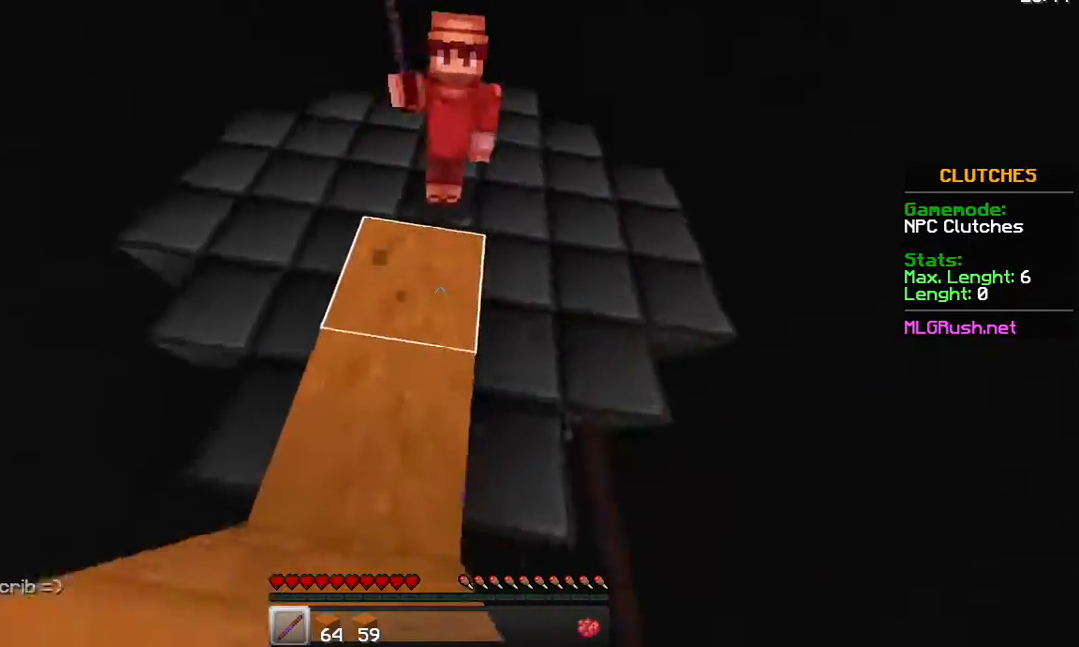
{"keys": [], "mouse": [], "events": [[133, "w", "up"], [383, "mouse_right", "down"], [483, "mouse_right", "up"]]}
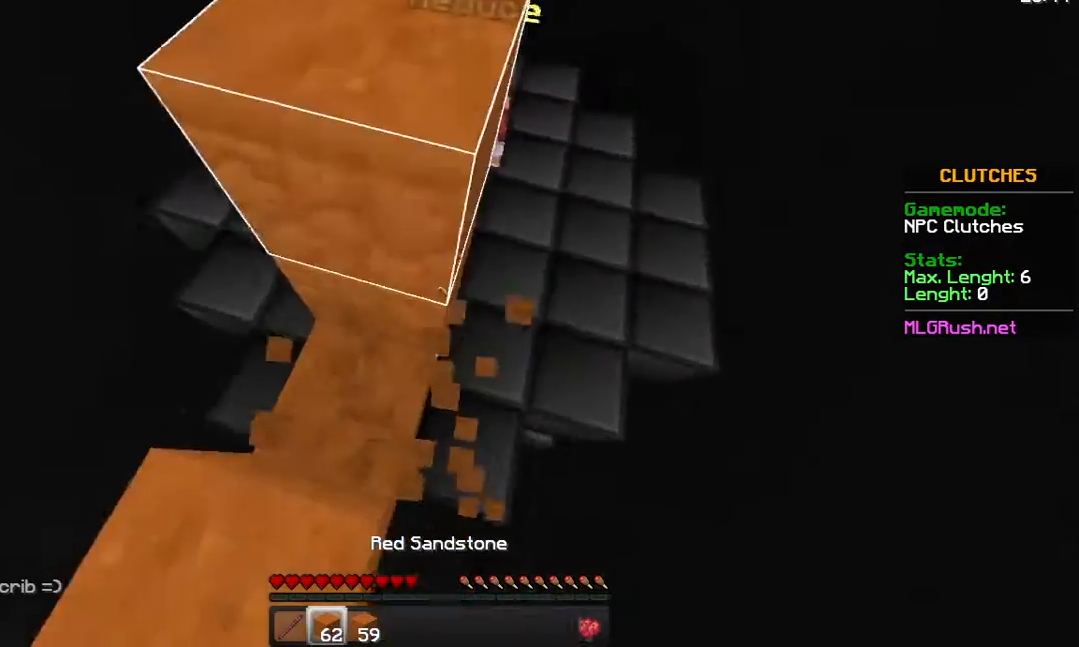
{"keys": ["w"], "mouse": ["right"], "events": [[83, "mouse_right", "down"], [133, "w", "down"], [183, "mouse_right", "up"], [283, "mouse_right", "down"], [383, "mouse_right", "up"], [483, "mouse_right", "down"]]}
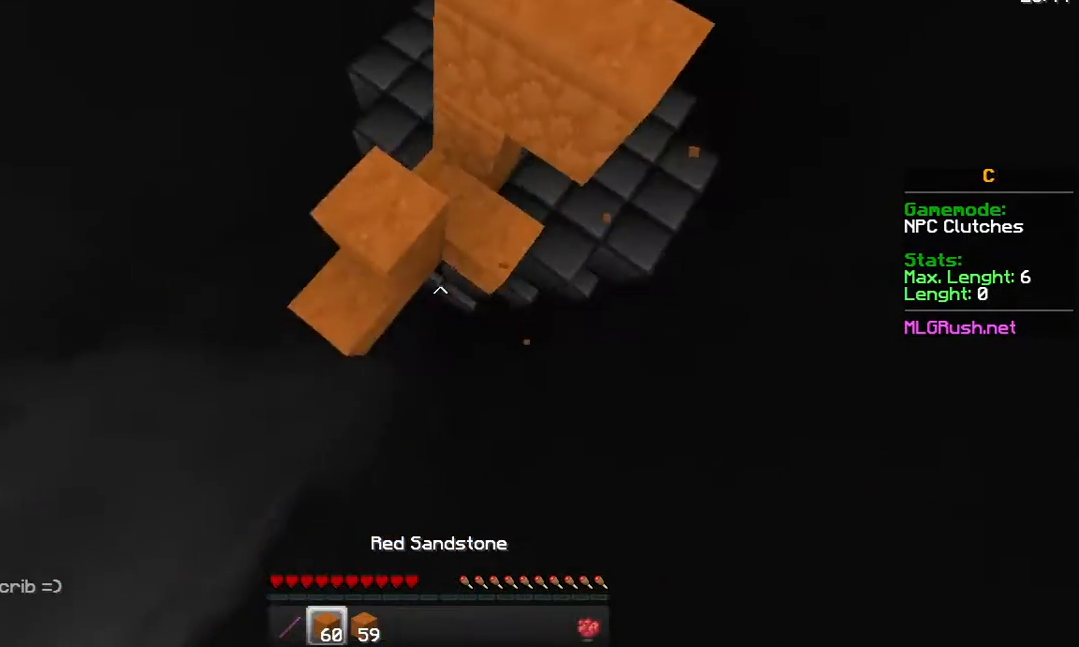
{"keys": ["w"], "mouse": ["right"], "events": [[83, "mouse_right", "up"], [183, "mouse_right", "down"], [283, "mouse_right", "up"], [383, "mouse_right", "down"]]}
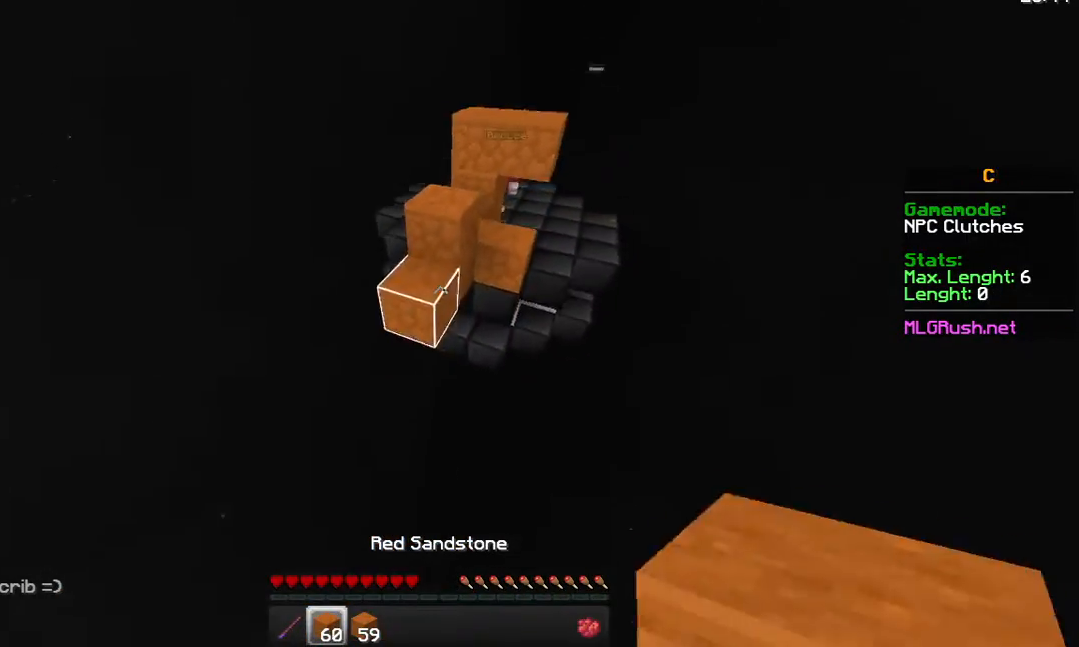
{"keys": ["w"], "mouse": ["right"], "events": [[33, "mouse_right", "up"], [83, "mouse_right", "down"], [233, "mouse_right", "up"], [283, "mouse_right", "down"], [433, "mouse_right", "up"], [483, "mouse_right", "down"]]}
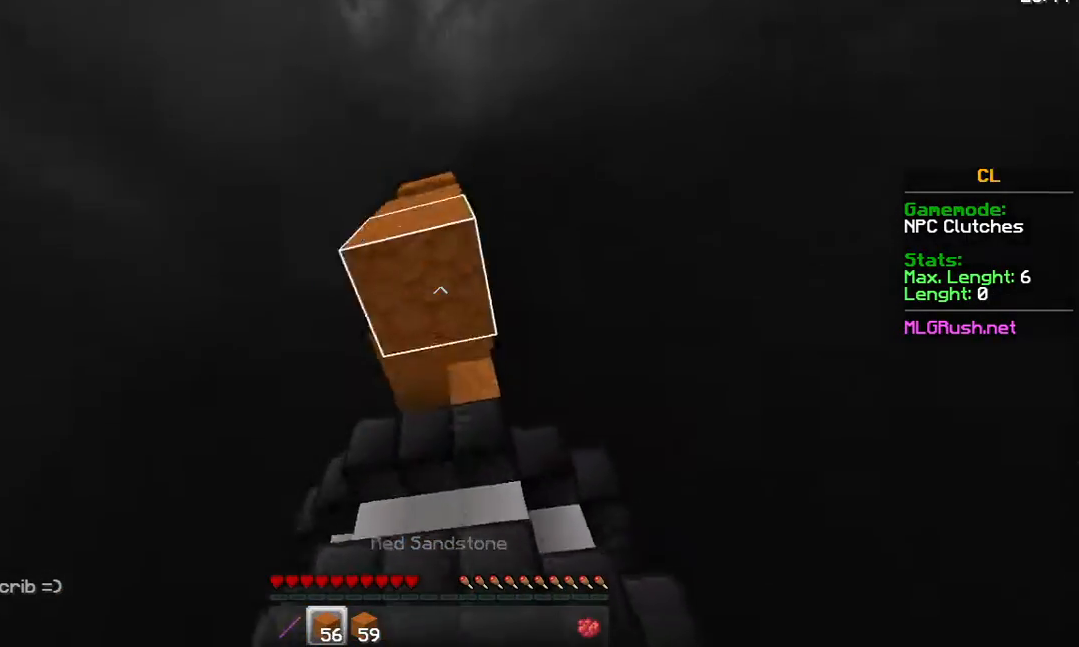
{"keys": [], "mouse": [], "events": [[183, "mouse_right", "up"], [233, "mouse_right", "down"], [383, "mouse_right", "up"], [433, "w", "up"]]}
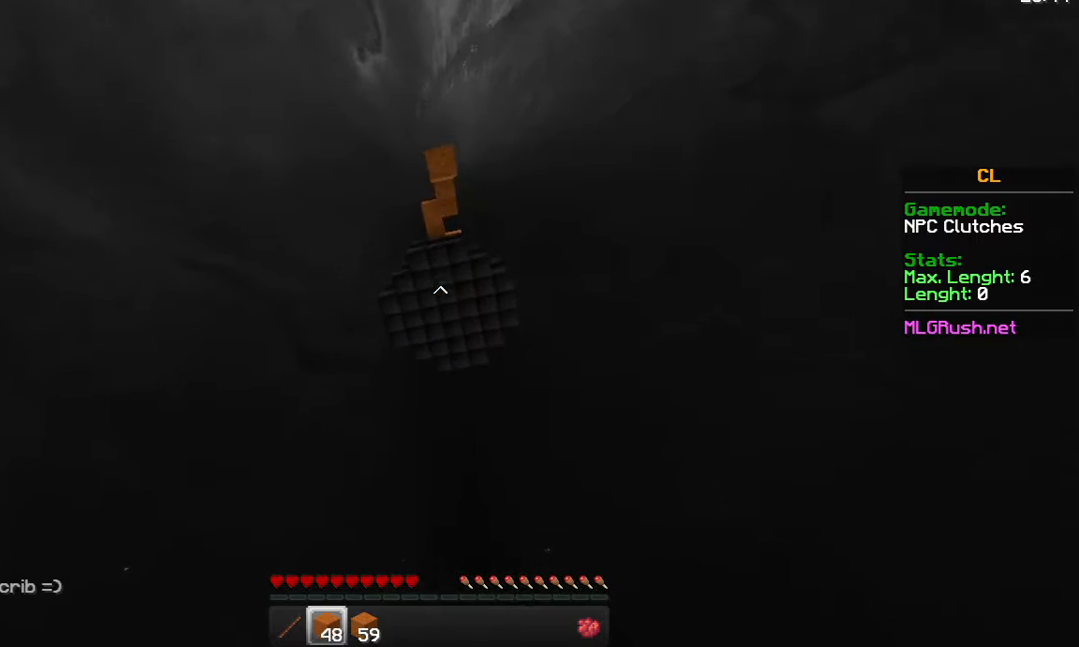
{"keys": [], "mouse": [], "events": []}
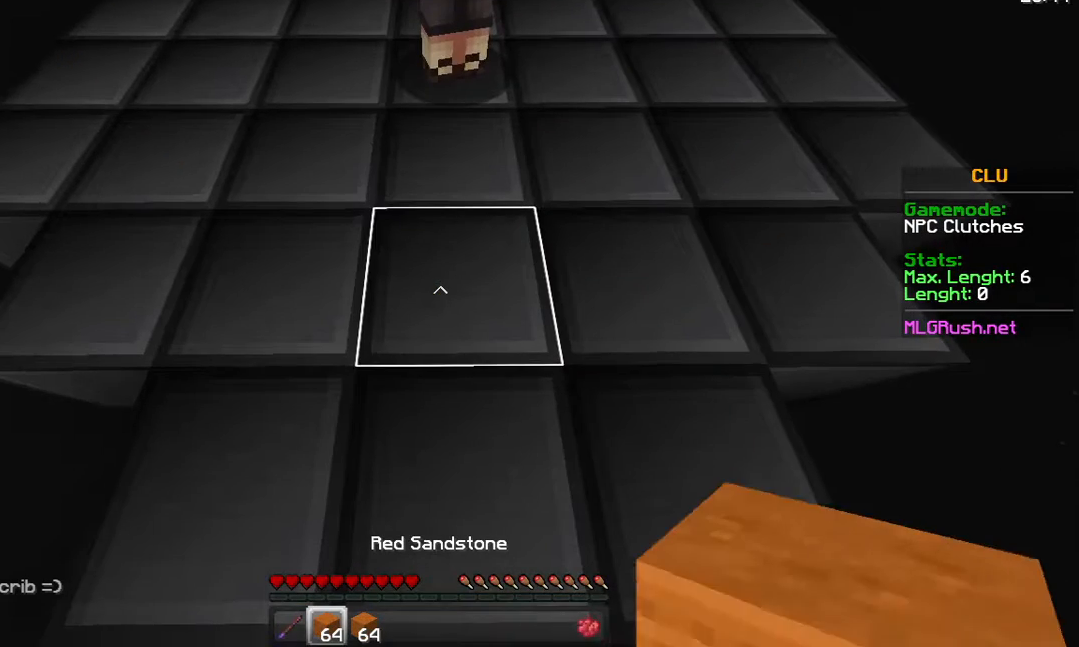
{"keys": ["w"], "mouse": ["right"], "events": [[83, "w", "down"], [183, "mouse_right", "down"], [333, "mouse_right", "up"], [383, "mouse_right", "down"]]}
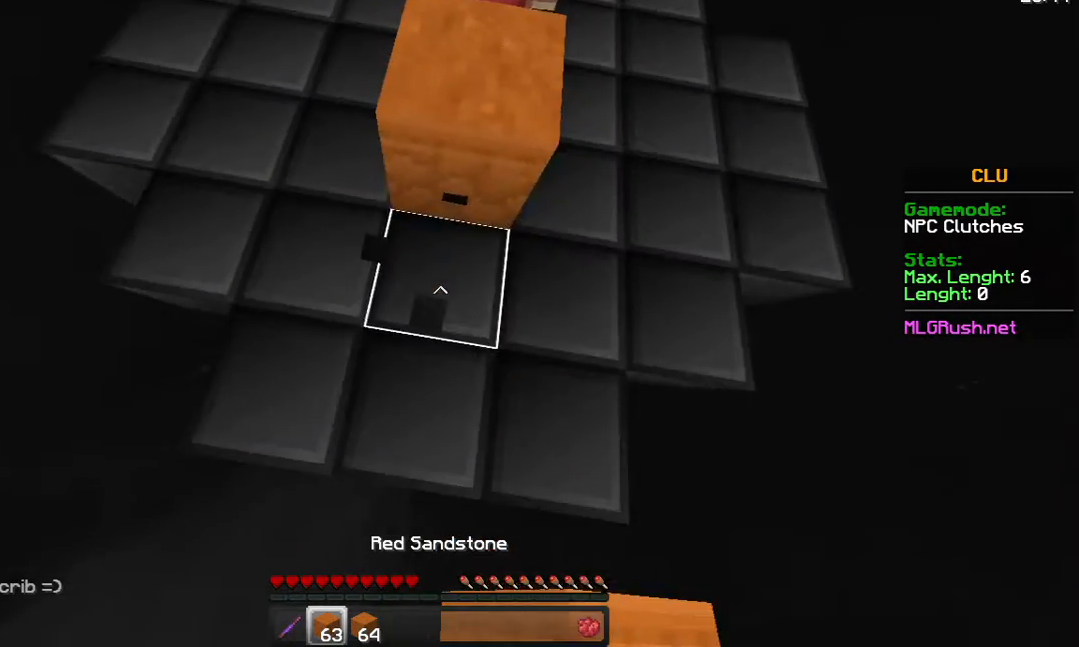
{"keys": ["w"], "mouse": ["right"], "events": []}
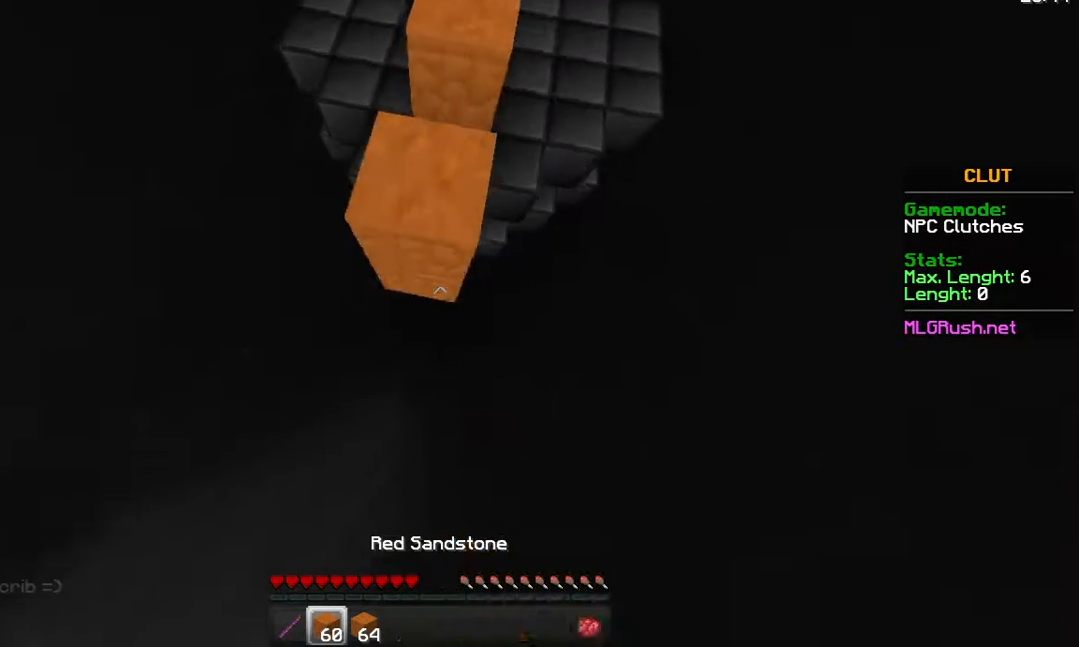
{"keys": ["w"], "mouse": ["right"], "events": []}
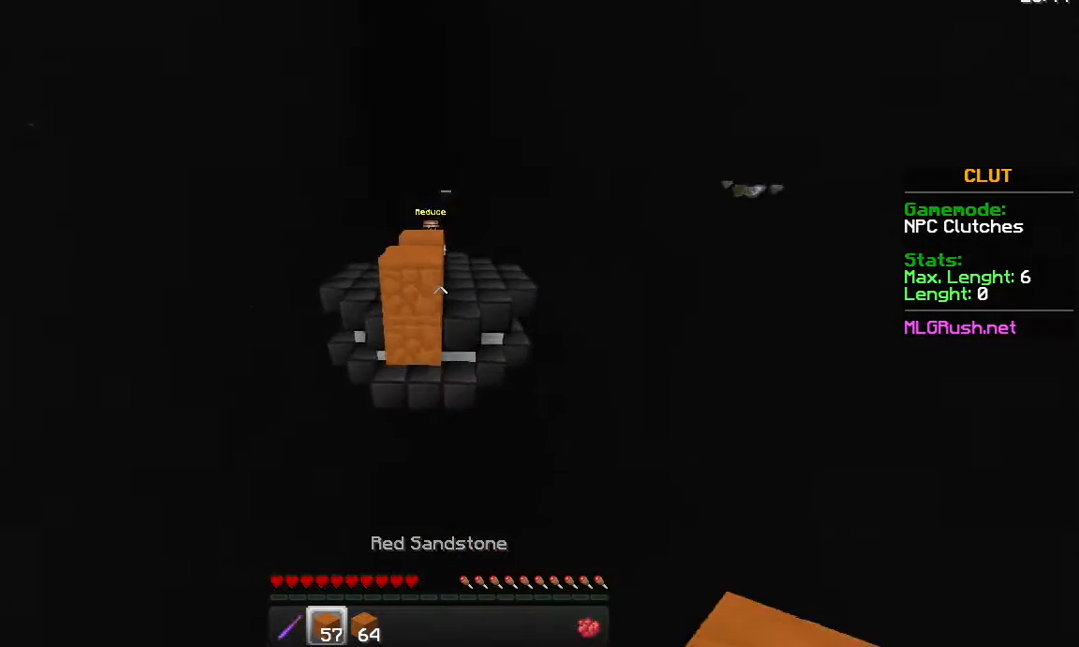
{"keys": [], "mouse": [], "events": [[133, "mouse_right", "up"], [183, "mouse_right", "down"], [333, "mouse_right", "up"], [333, "w", "up"]]}
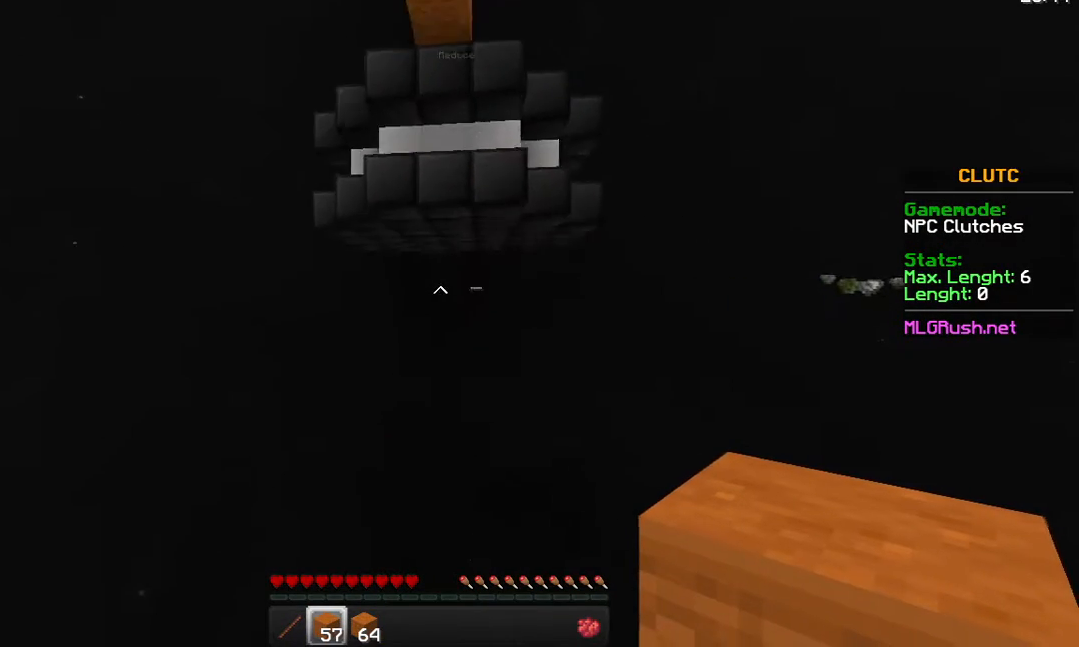
{"keys": [], "mouse": [], "events": []}
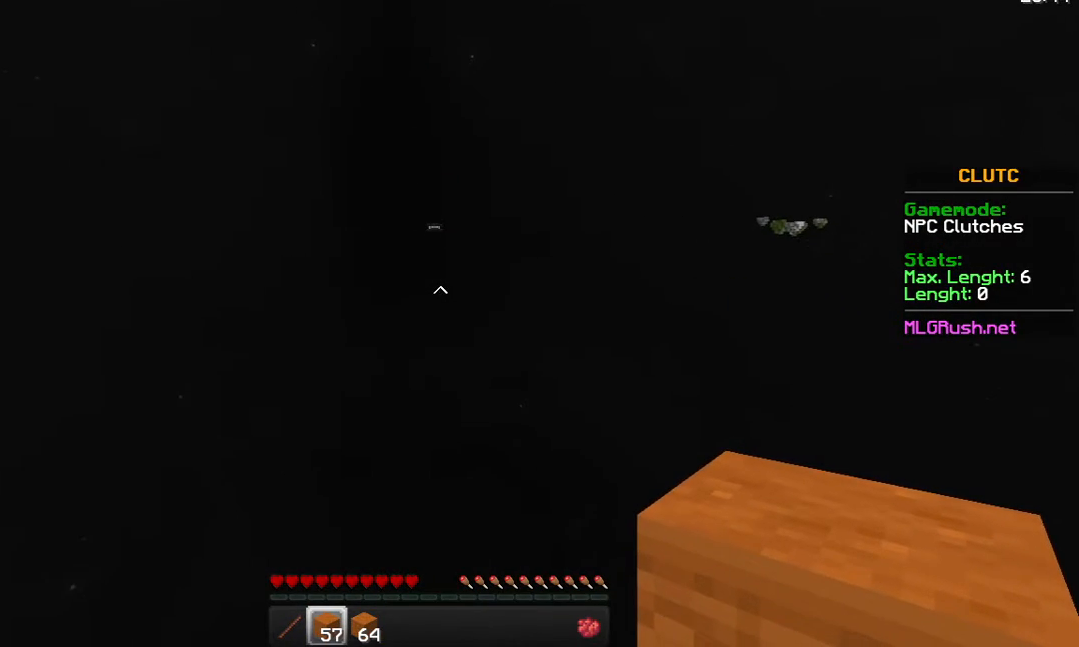
{"keys": [], "mouse": [], "events": []}
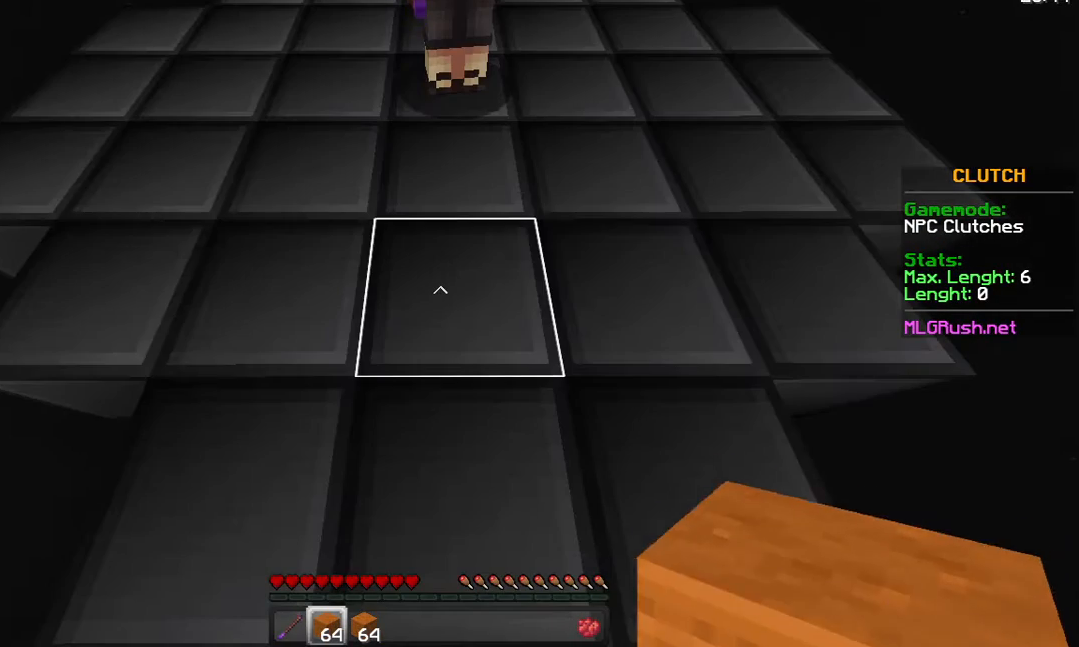
{"keys": ["w"], "mouse": ["right"], "events": [[483, "mouse_right", "down"], [483, "w", "down"]]}
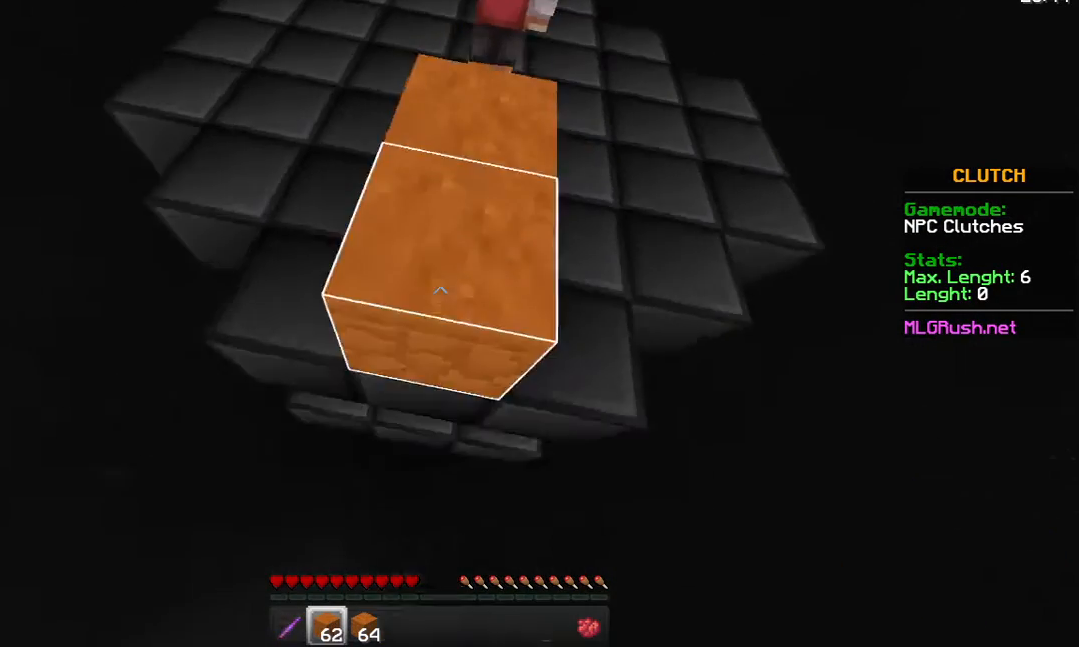
{"keys": ["w"], "mouse": ["right"], "events": [[133, "mouse_right", "up"], [183, "mouse_right", "down"]]}
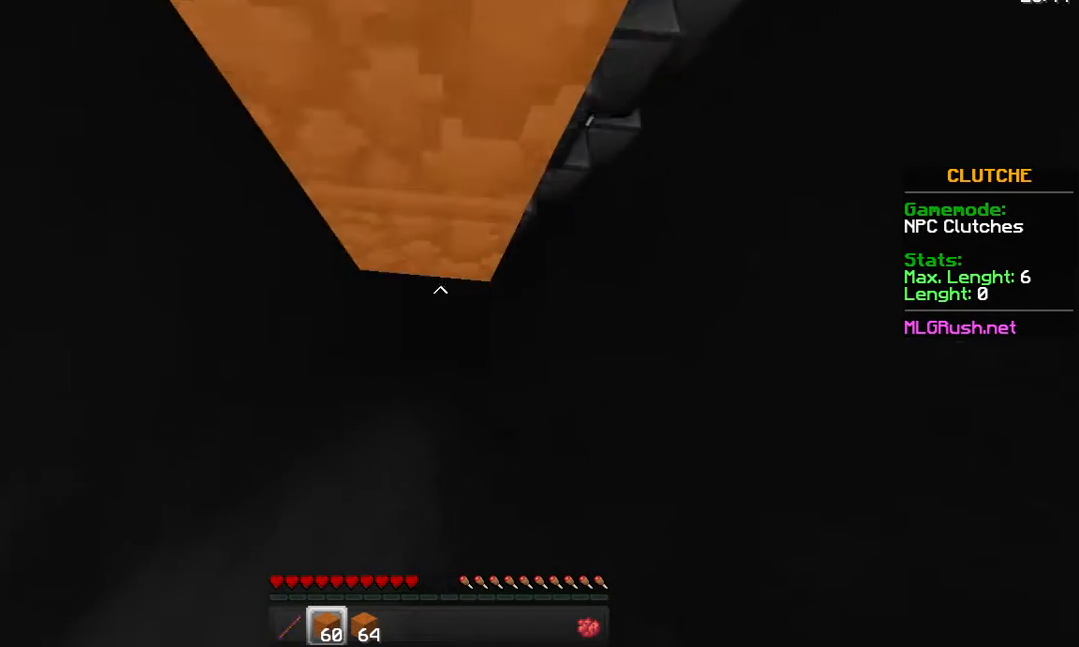
{"keys": [], "mouse": [], "events": [[333, "mouse_right", "up"], [333, "w", "up"]]}
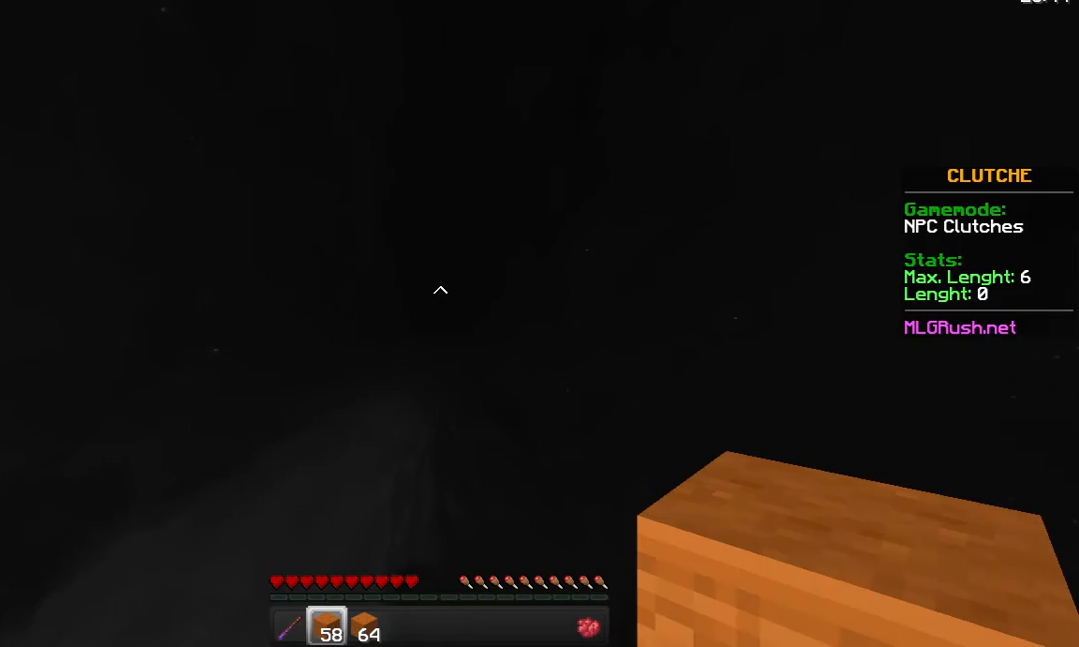
{"keys": [], "mouse": [], "events": []}
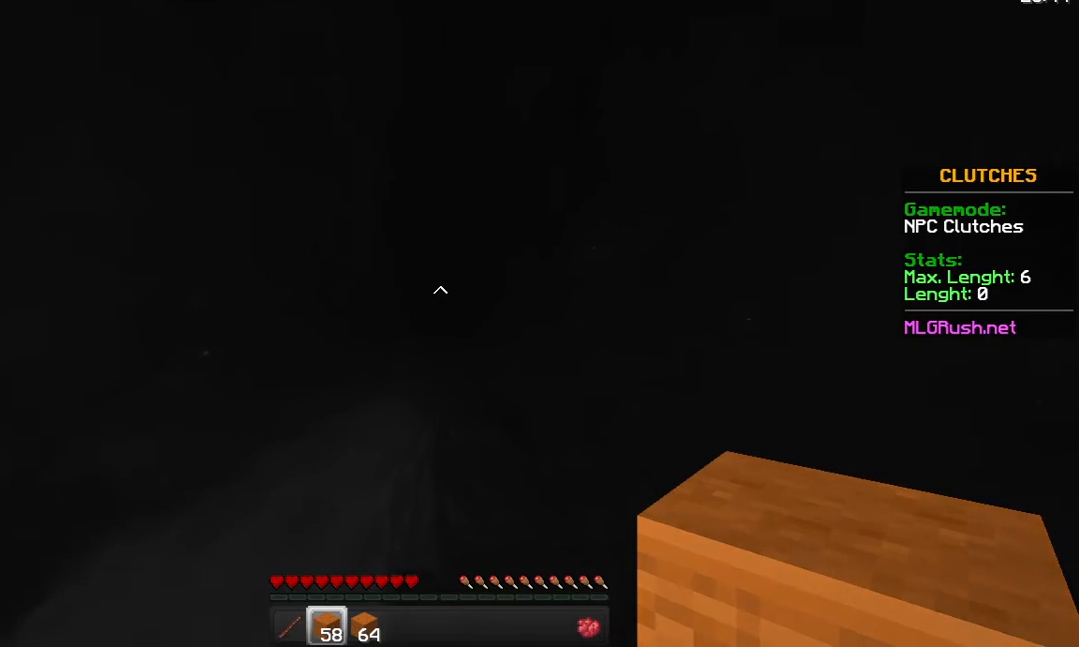
{"keys": ["w"], "mouse": ["right"], "events": [[233, "w", "down"], [483, "mouse_right", "down"]]}
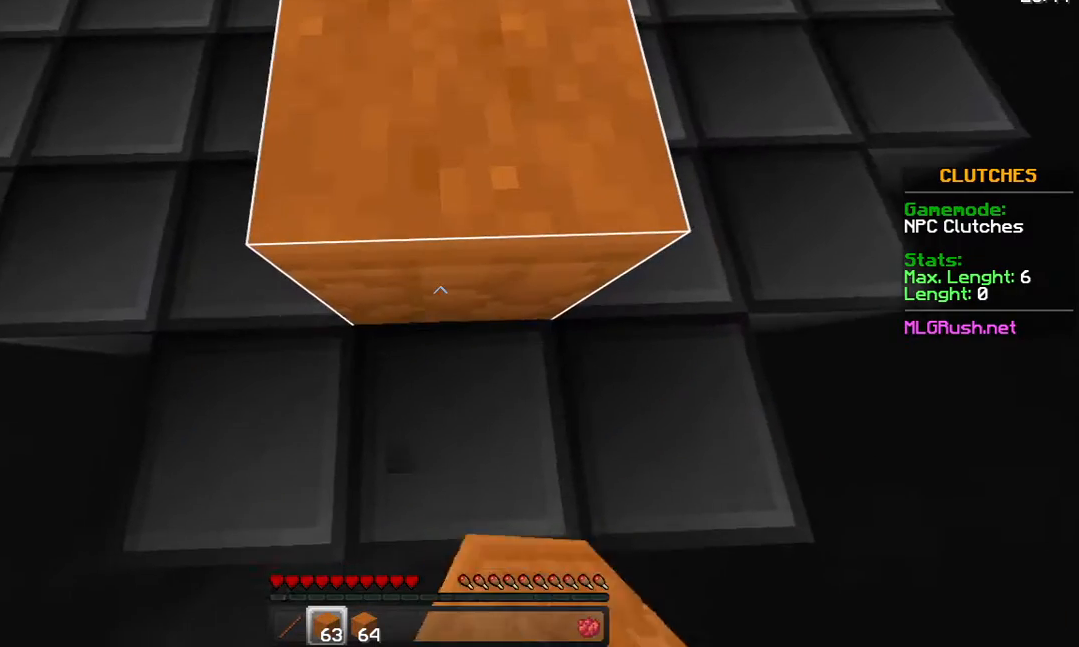
{"keys": ["w"], "mouse": [], "events": [[33, "mouse_right", "up"], [183, "mouse_right", "down"], [233, "mouse_right", "up"]]}
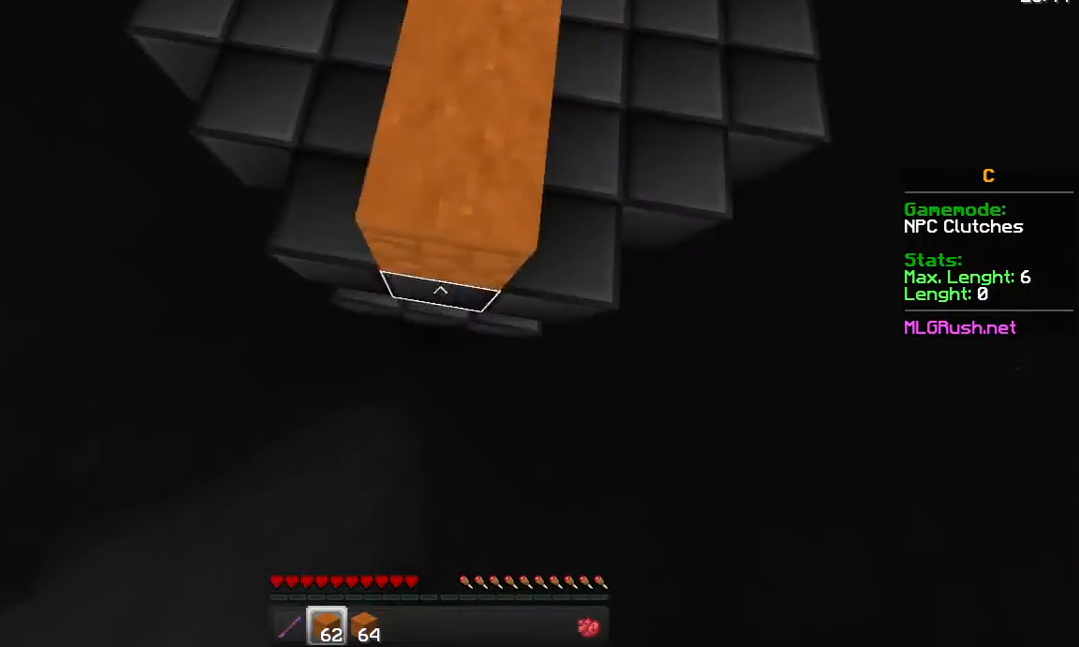
{"keys": ["w"], "mouse": [], "events": []}
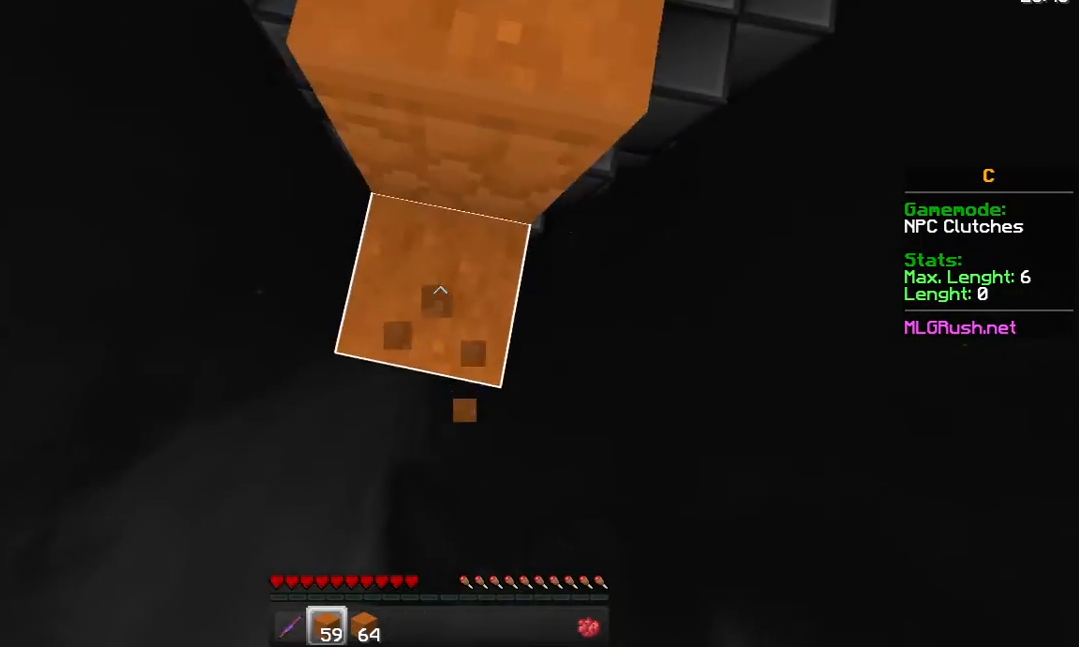
{"keys": ["w"], "mouse": [], "events": [[233, "space", "down"], [483, "space", "up"]]}
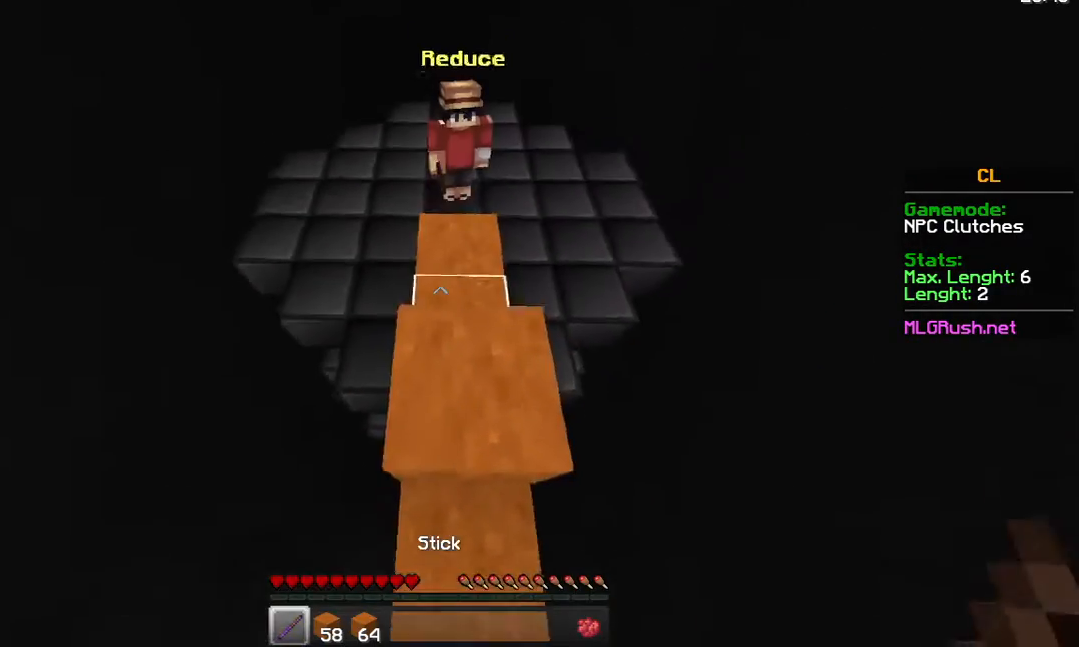
{"keys": ["w"], "mouse": [], "events": [[333, "mouse_left", "down"], [383, "mouse_left", "up"], [433, "mouse_left", "down"], [483, "mouse_left", "up"]]}
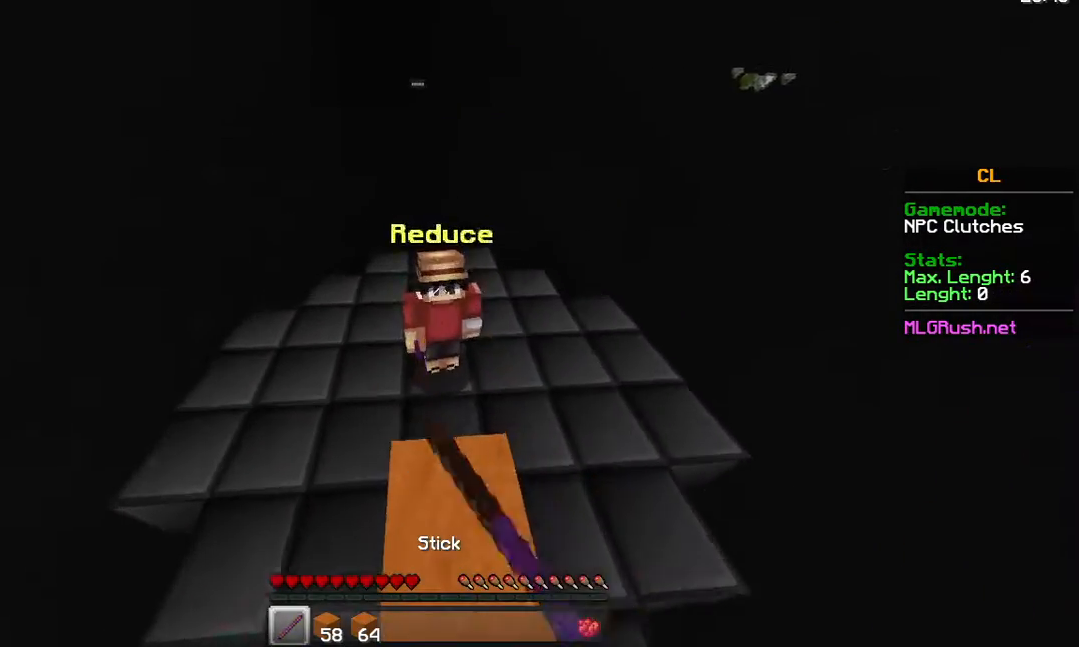
{"keys": ["w"], "mouse": [], "events": [[83, "mouse_left", "down"], [133, "mouse_left", "up"], [133, "w", "up"], [333, "mouse_right", "down"], [383, "mouse_right", "up"], [383, "w", "down"], [433, "mouse_right", "down"], [483, "mouse_right", "up"]]}
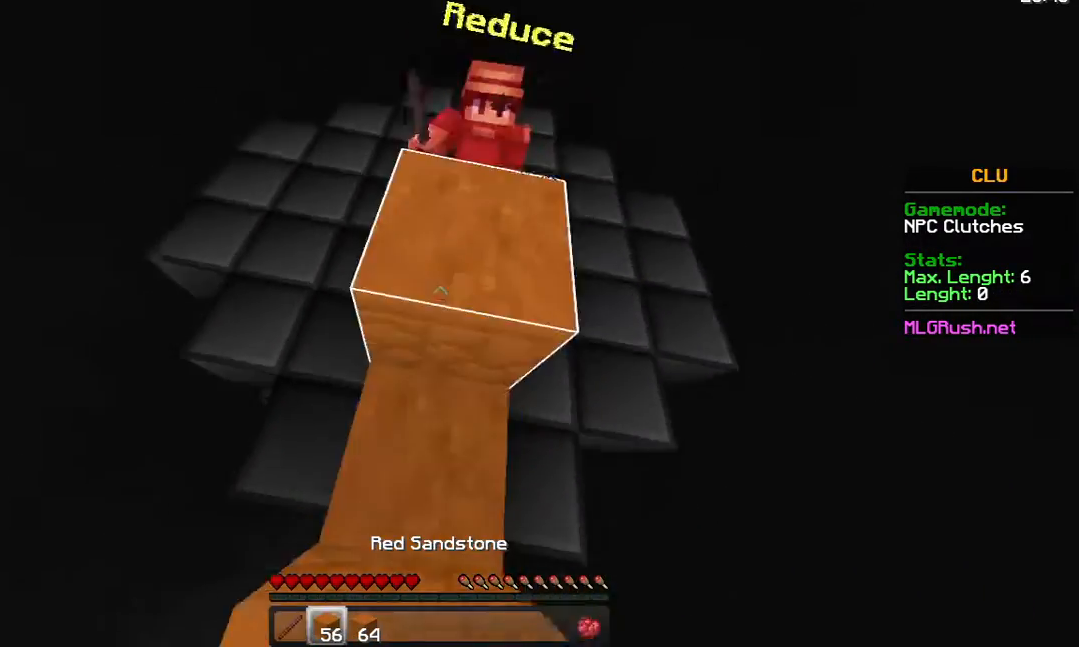
{"keys": ["w"], "mouse": ["right"], "events": [[33, "mouse_right", "down"], [133, "mouse_right", "up"], [233, "mouse_right", "down"], [383, "mouse_right", "up"], [433, "mouse_right", "down"]]}
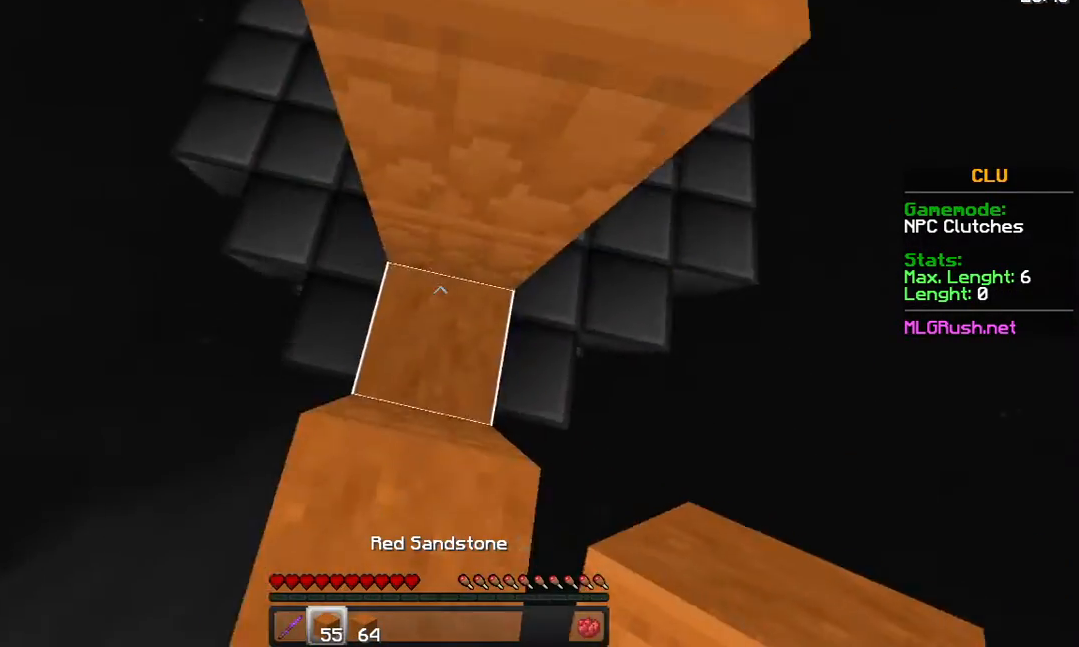
{"keys": ["w"], "mouse": [], "events": [[83, "mouse_right", "up"], [133, "mouse_right", "down"], [283, "mouse_right", "up"], [333, "mouse_right", "down"], [483, "mouse_right", "up"]]}
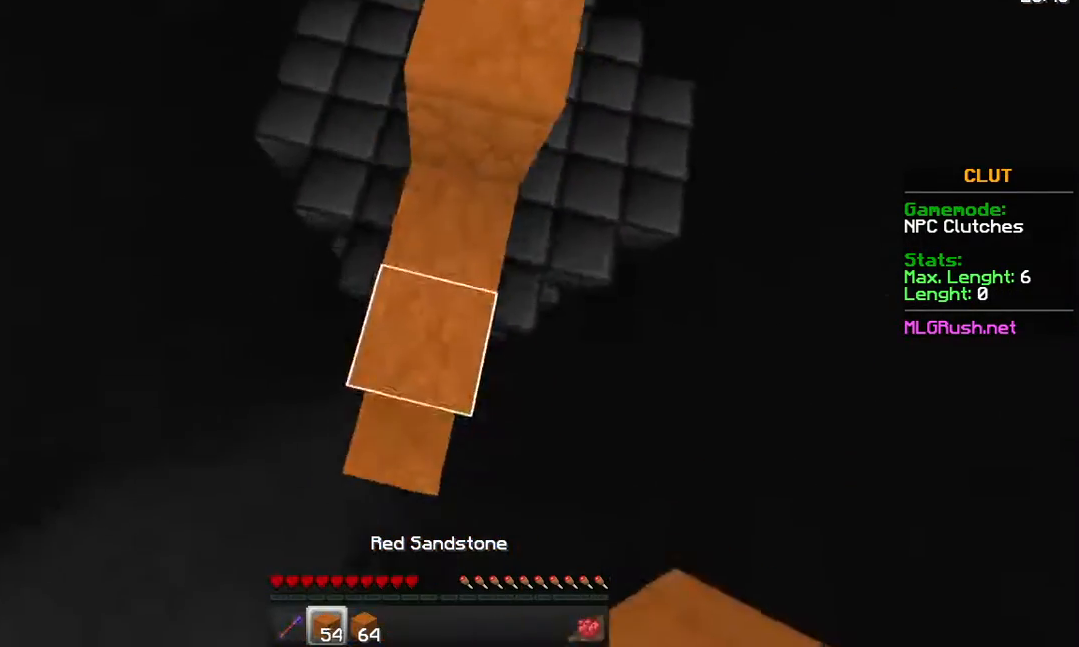
{"keys": ["w"], "mouse": ["right"], "events": [[33, "mouse_right", "down"]]}
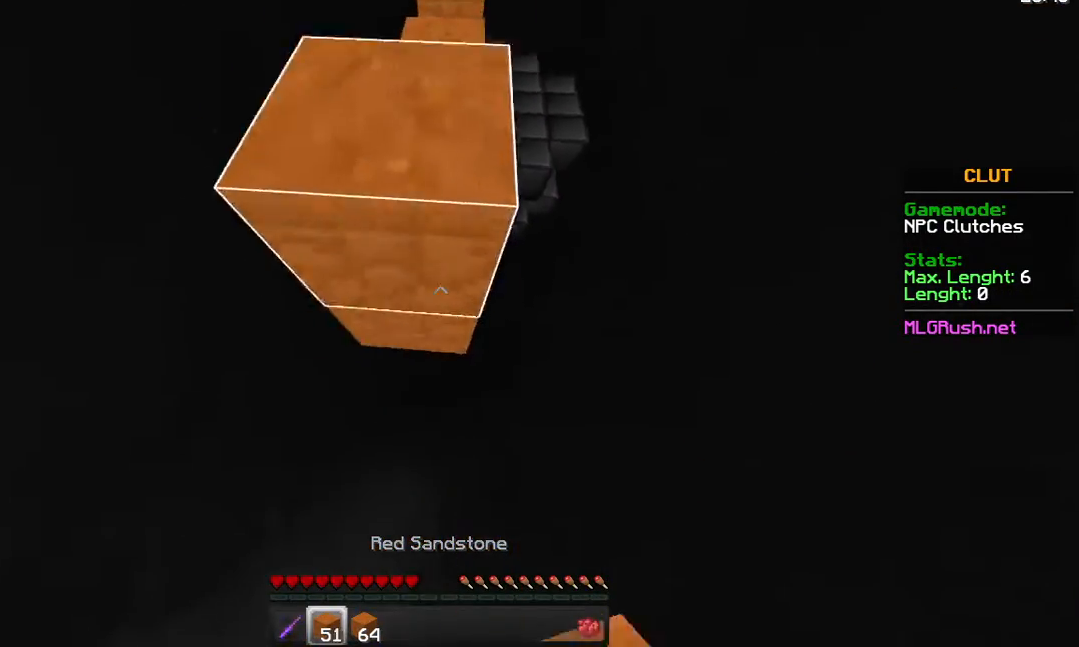
{"keys": [], "mouse": [], "events": [[383, "w", "up"], [433, "mouse_right", "up"]]}
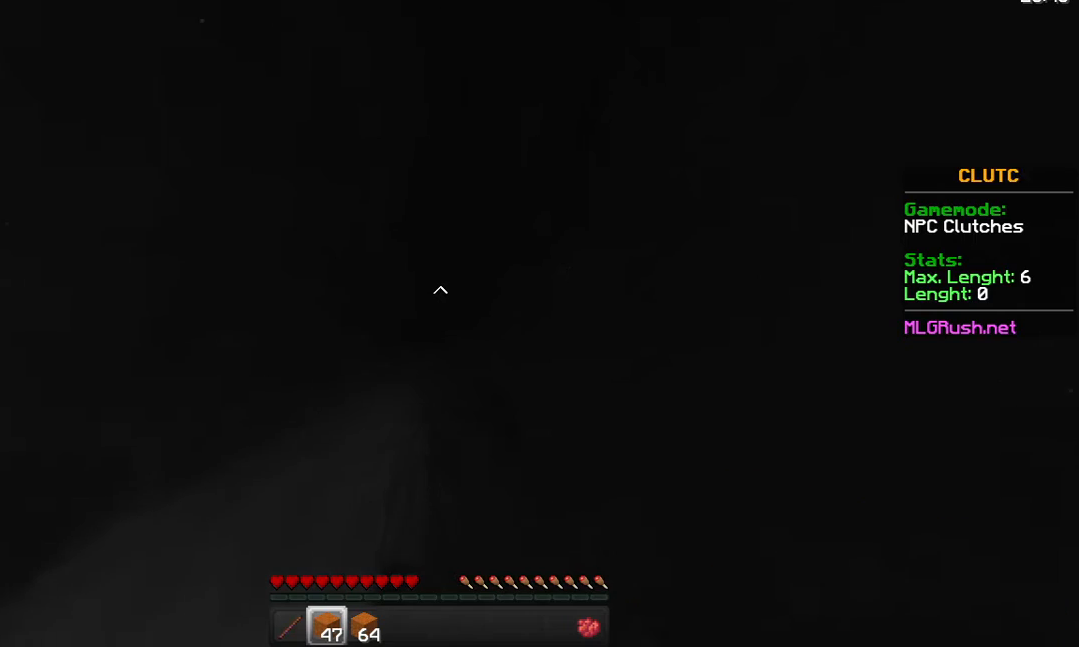
{"keys": [], "mouse": [], "events": []}